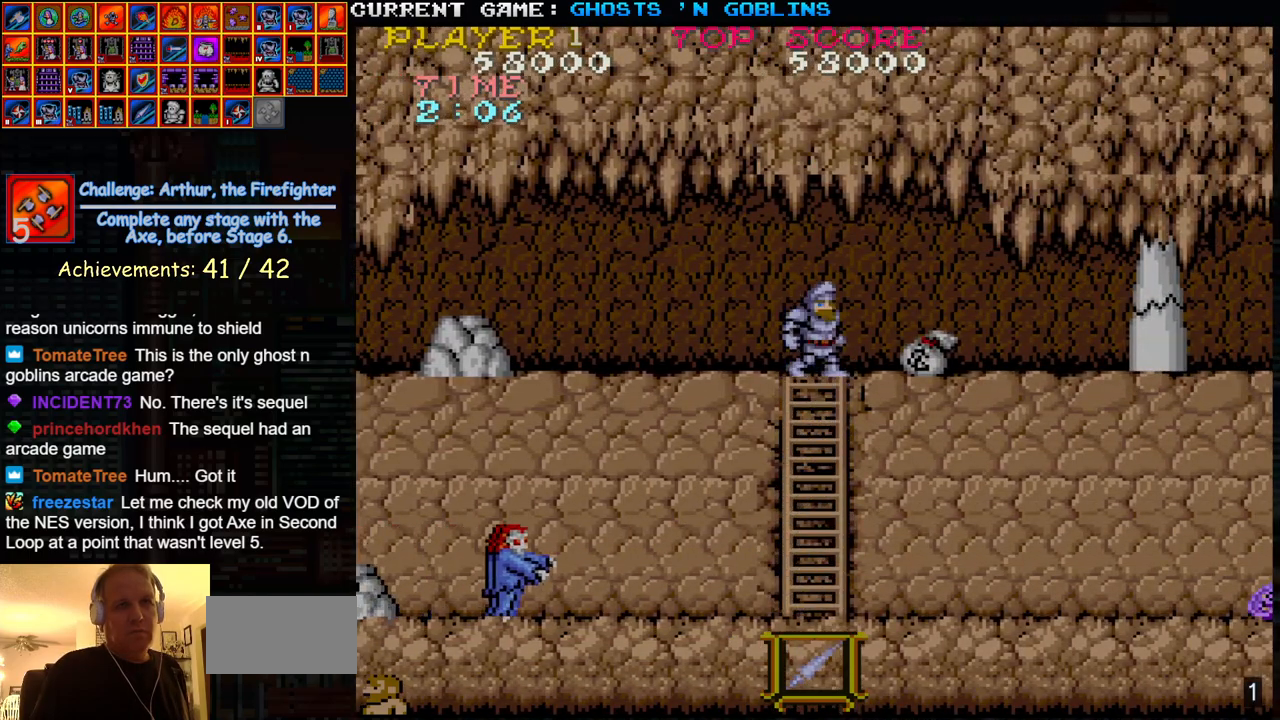
Gameplay with a controller (arcade stick); each line is a JSON object with the inputs held at the frame after it. "events" lists button and stick changes between this image and that frame as [ms after this image, input, new state], when the widget could be followed in between. Not read: L3 R3.
{"buttons": [], "left_stick": "center", "events": [[17, "SQUARE", "down"], [50, "left_stick", "right"], [100, "SQUARE", "up"], [133, "left_stick", "center"], [250, "SQUARE", "down"], [317, "SQUARE", "up"], [417, "SQUARE", "down"], [483, "SQUARE", "up"]]}
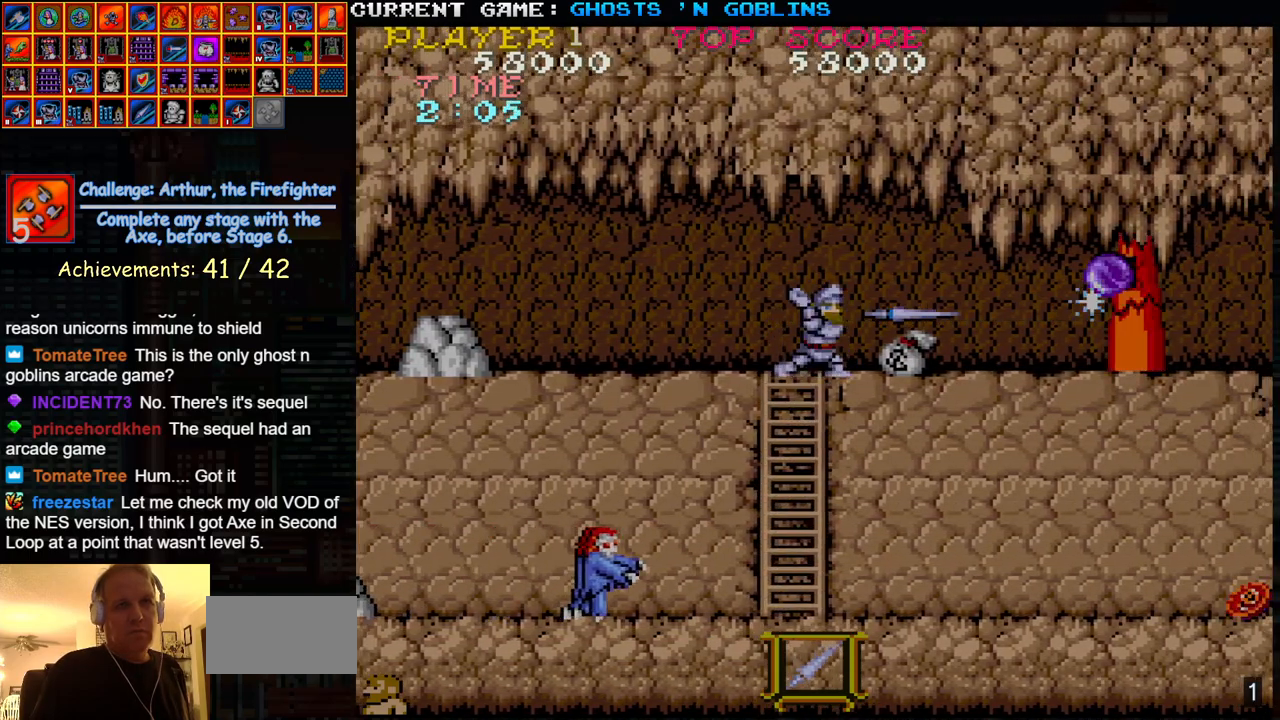
{"buttons": ["SQUARE"], "left_stick": "down", "events": [[117, "SQUARE", "down"], [183, "SQUARE", "up"], [300, "SQUARE", "down"], [350, "left_stick", "down"], [367, "SQUARE", "up"], [500, "SQUARE", "down"]]}
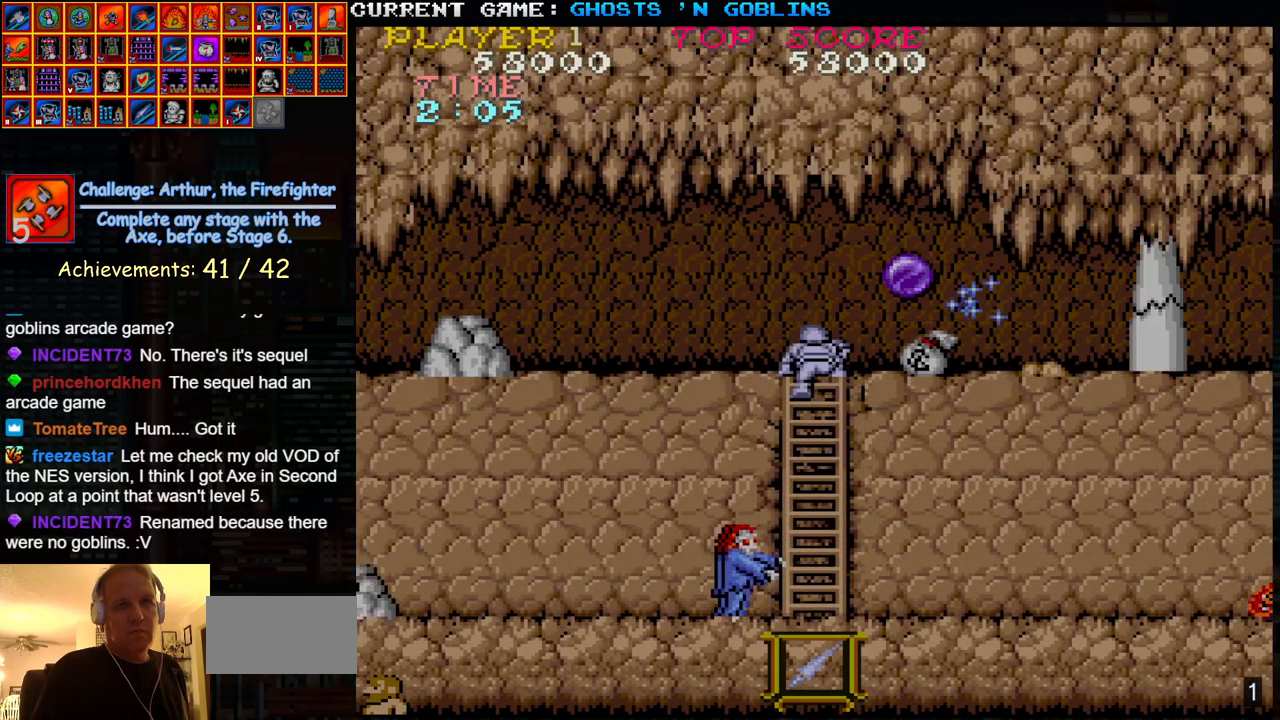
{"buttons": [], "left_stick": "up", "events": [[117, "SQUARE", "up"], [283, "left_stick", "center"], [367, "left_stick", "up"]]}
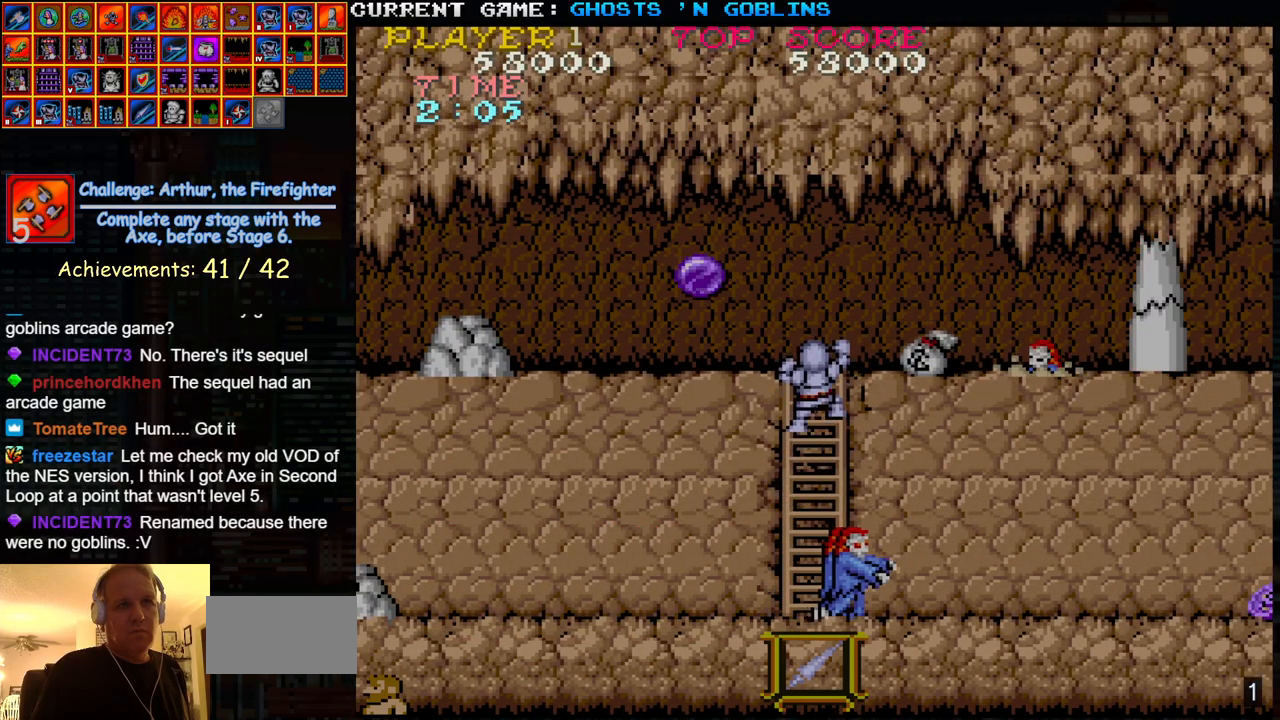
{"buttons": [], "left_stick": "right", "events": [[350, "SQUARE", "down"], [417, "SQUARE", "up"], [450, "left_stick", "right"]]}
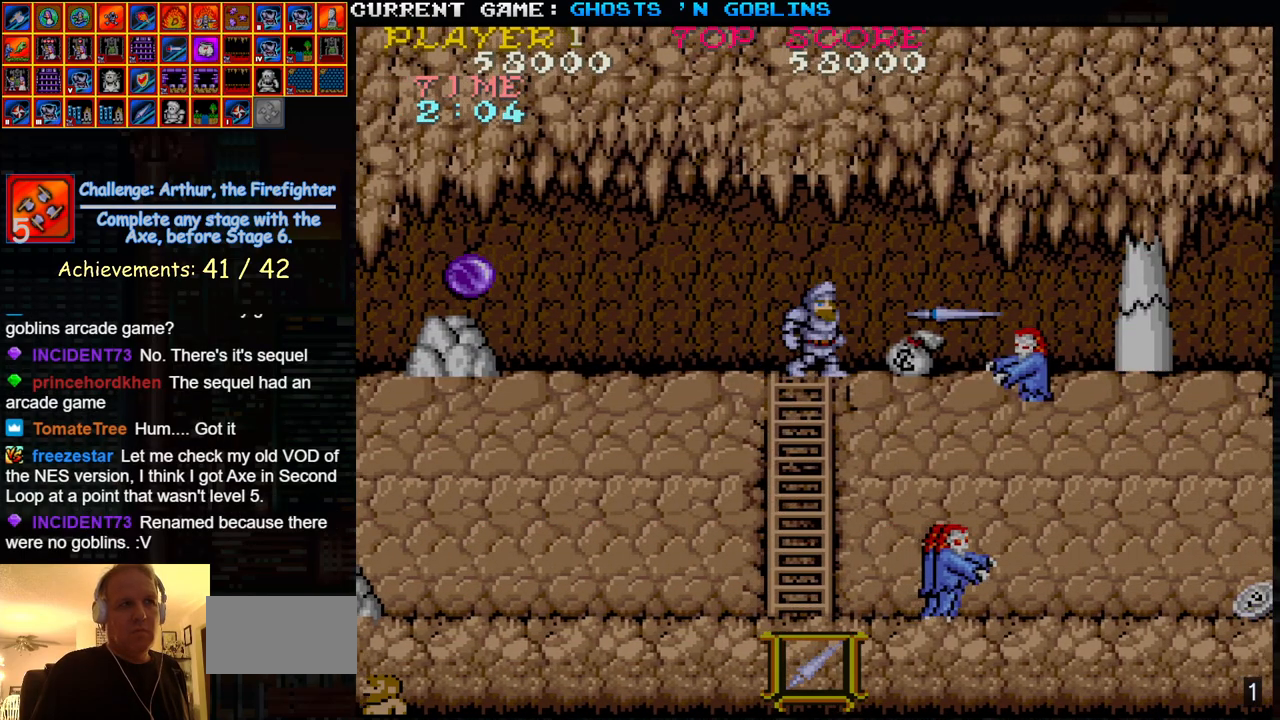
{"buttons": [], "left_stick": "center", "events": [[17, "SQUARE", "down"], [67, "left_stick", "center"], [100, "SQUARE", "up"], [183, "SQUARE", "down"], [283, "SQUARE", "up"], [367, "SQUARE", "down"], [467, "SQUARE", "up"]]}
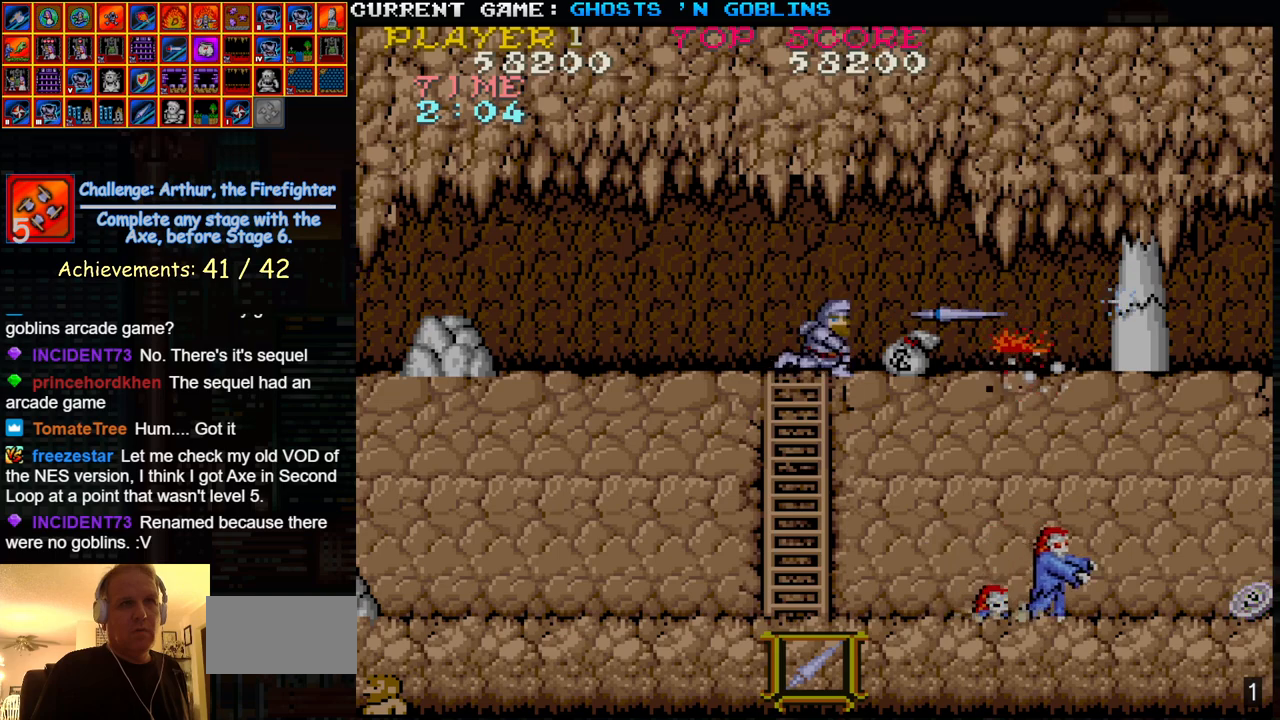
{"buttons": ["SQUARE"], "left_stick": "center", "events": [[50, "SQUARE", "down"], [150, "SQUARE", "up"], [233, "SQUARE", "down"], [333, "SQUARE", "up"], [417, "SQUARE", "down"]]}
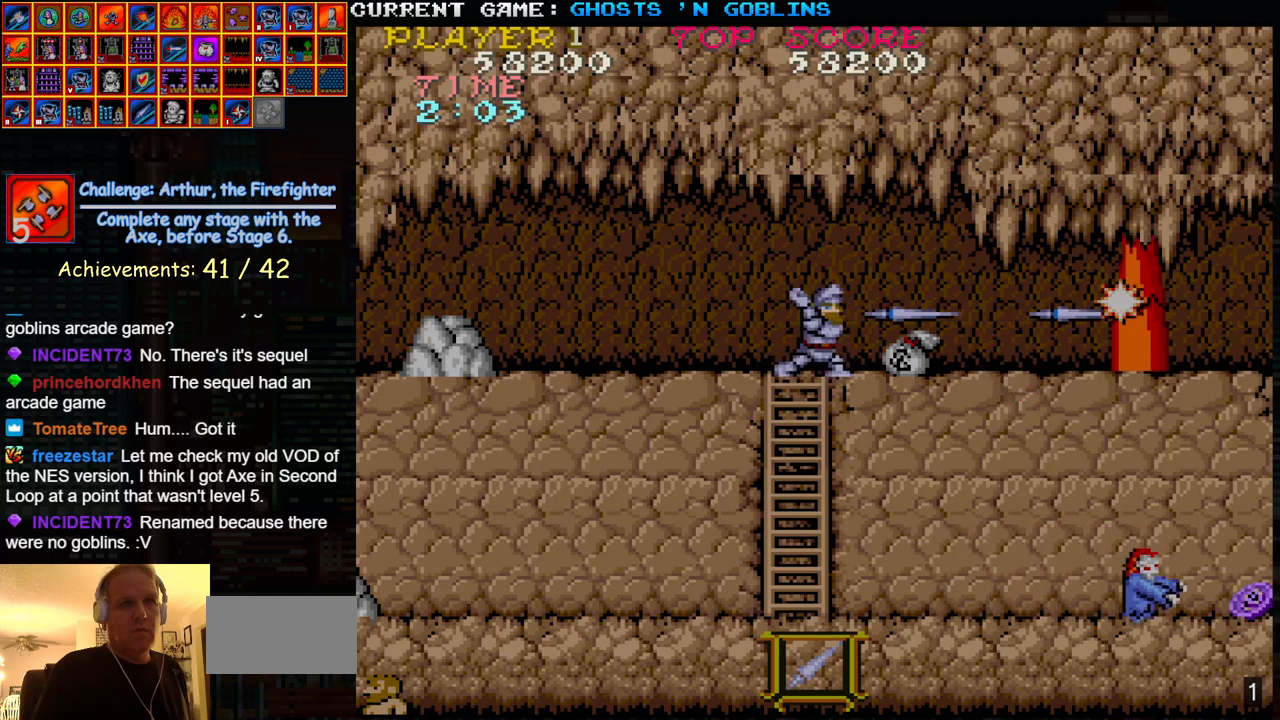
{"buttons": [], "left_stick": "down", "events": [[17, "SQUARE", "up"], [150, "left_stick", "down"]]}
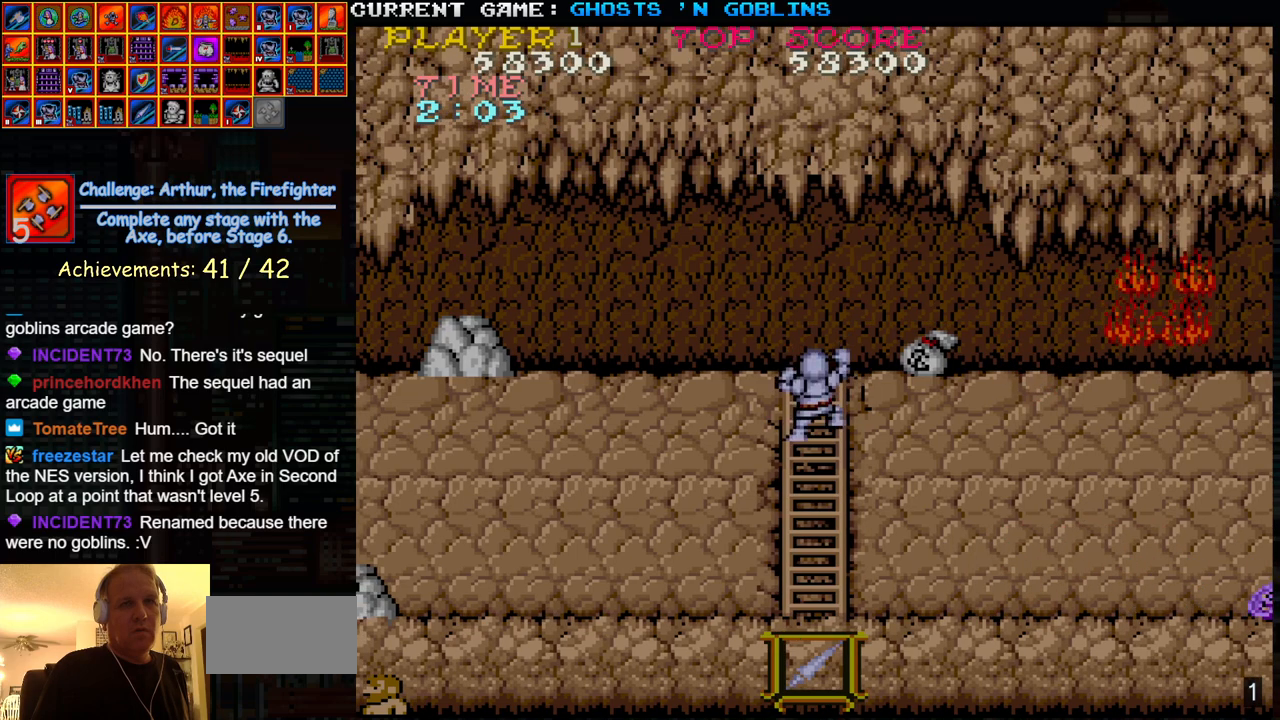
{"buttons": [], "left_stick": "down-right", "events": [[133, "left_stick", "down-right"]]}
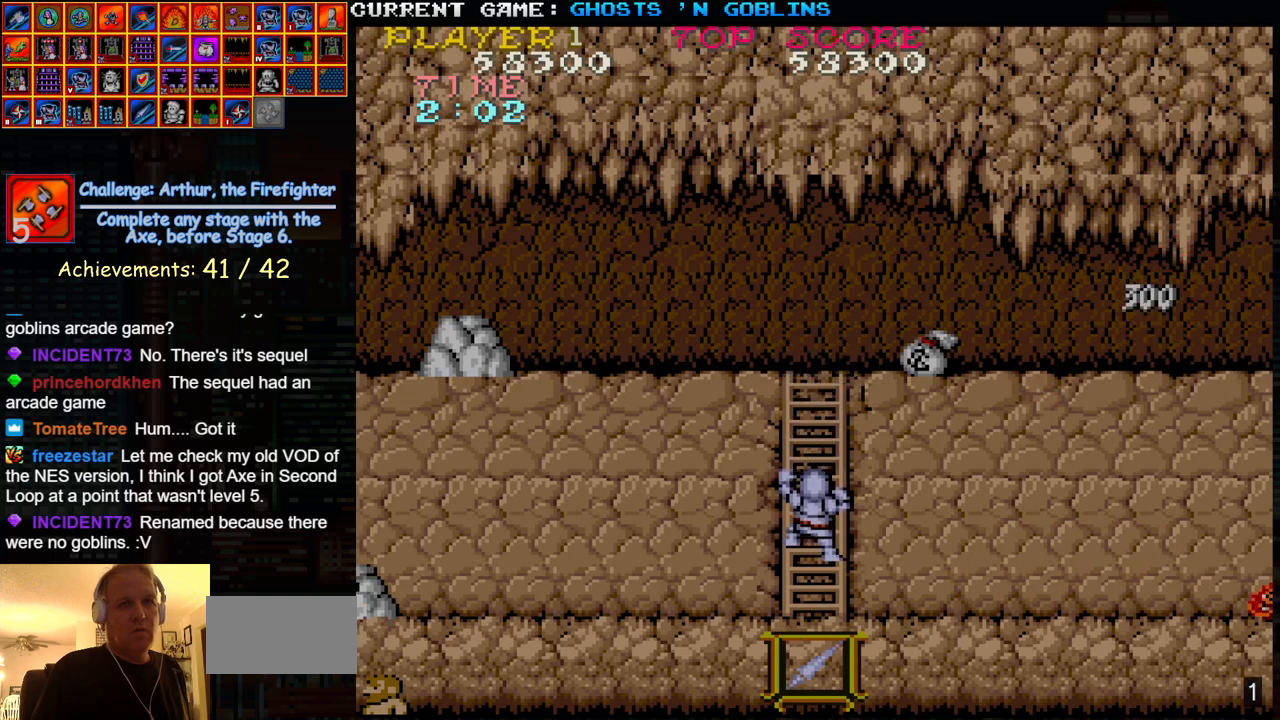
{"buttons": [], "left_stick": "right"}
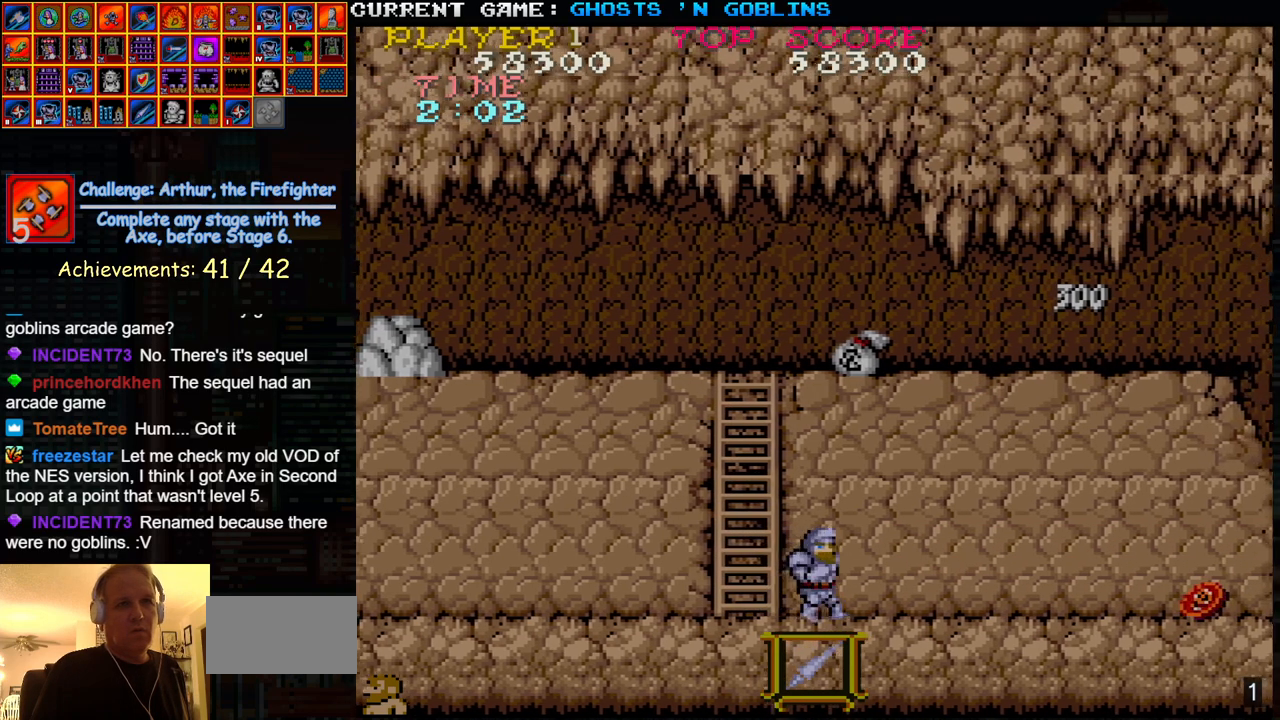
{"buttons": [], "left_stick": "right", "events": []}
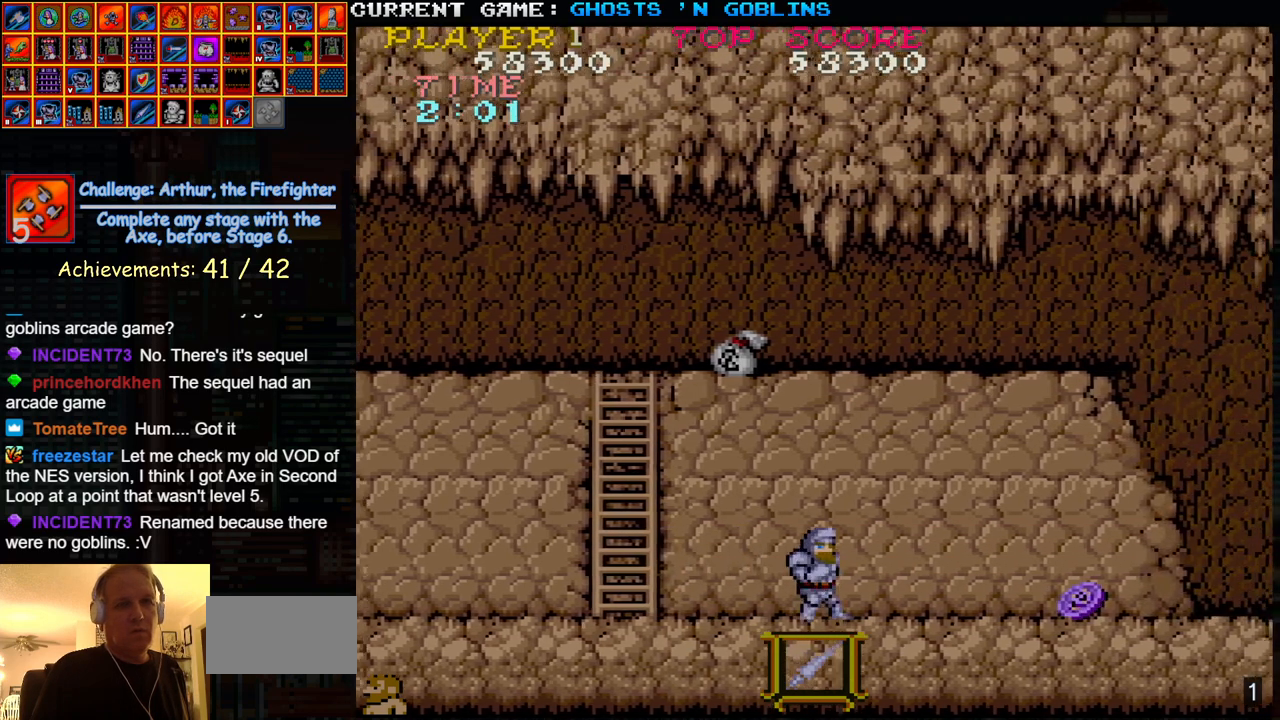
{"buttons": ["SQUARE"], "left_stick": "right", "events": [[433, "SQUARE", "down"]]}
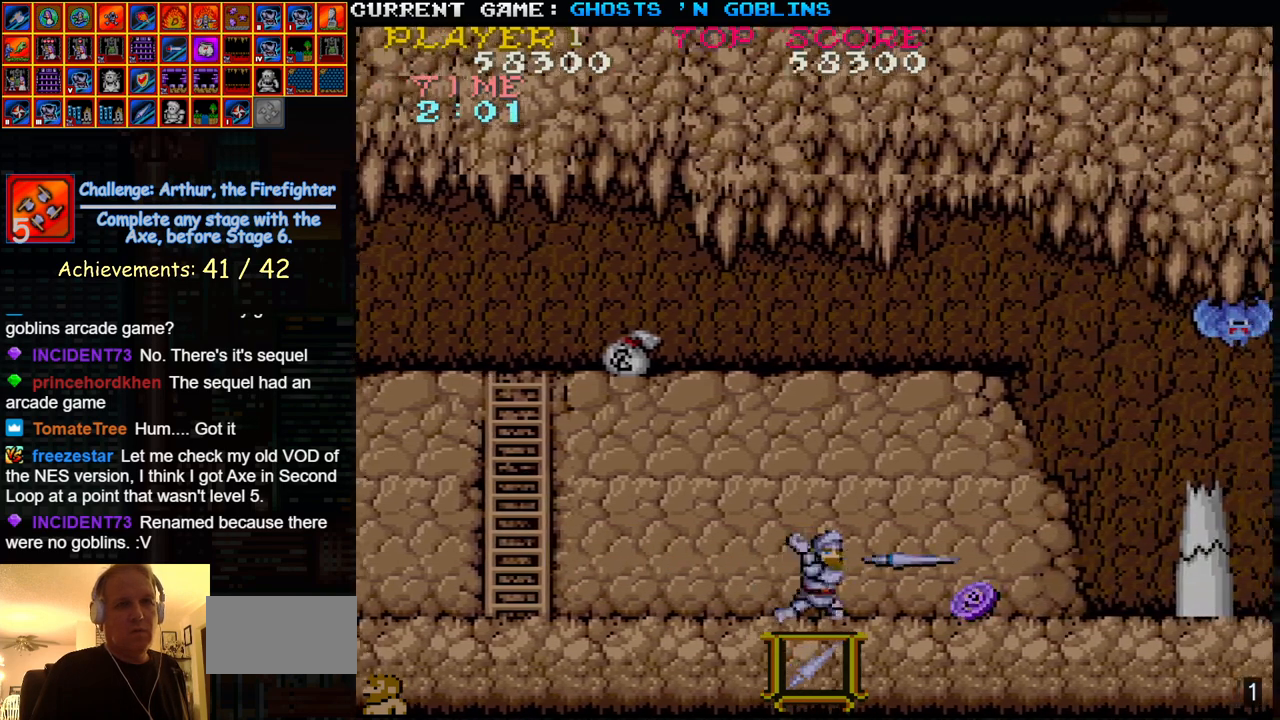
{"buttons": [], "left_stick": "center", "events": [[33, "SQUARE", "up"], [50, "left_stick", "center"], [133, "SQUARE", "down"], [200, "SQUARE", "up"], [333, "SQUARE", "down"], [400, "SQUARE", "up"]]}
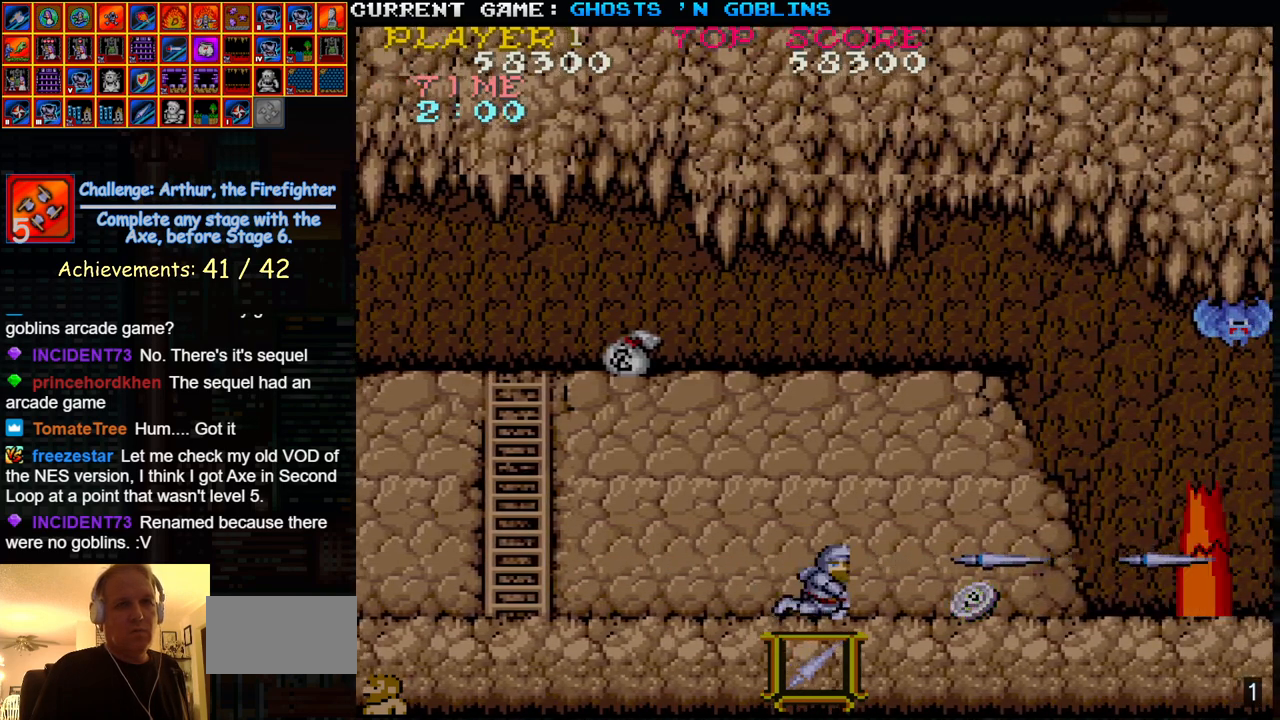
{"buttons": [], "left_stick": "center", "events": [[17, "SQUARE", "down"], [100, "SQUARE", "up"], [200, "SQUARE", "down"], [300, "SQUARE", "up"], [383, "SQUARE", "down"], [500, "SQUARE", "up"]]}
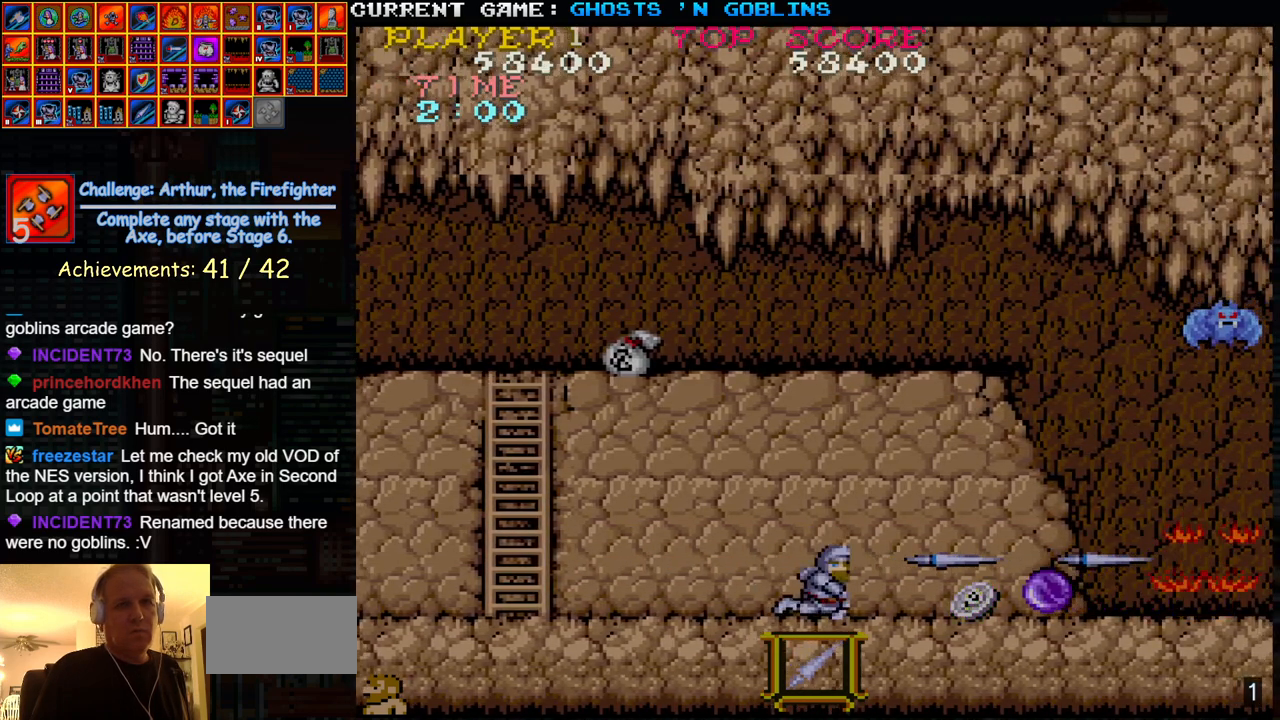
{"buttons": [], "left_stick": "center", "events": [[67, "SQUARE", "down"], [150, "SQUARE", "up"], [250, "TRIANGLE", "down"], [367, "SQUARE", "down"], [400, "TRIANGLE", "up"], [483, "SQUARE", "up"]]}
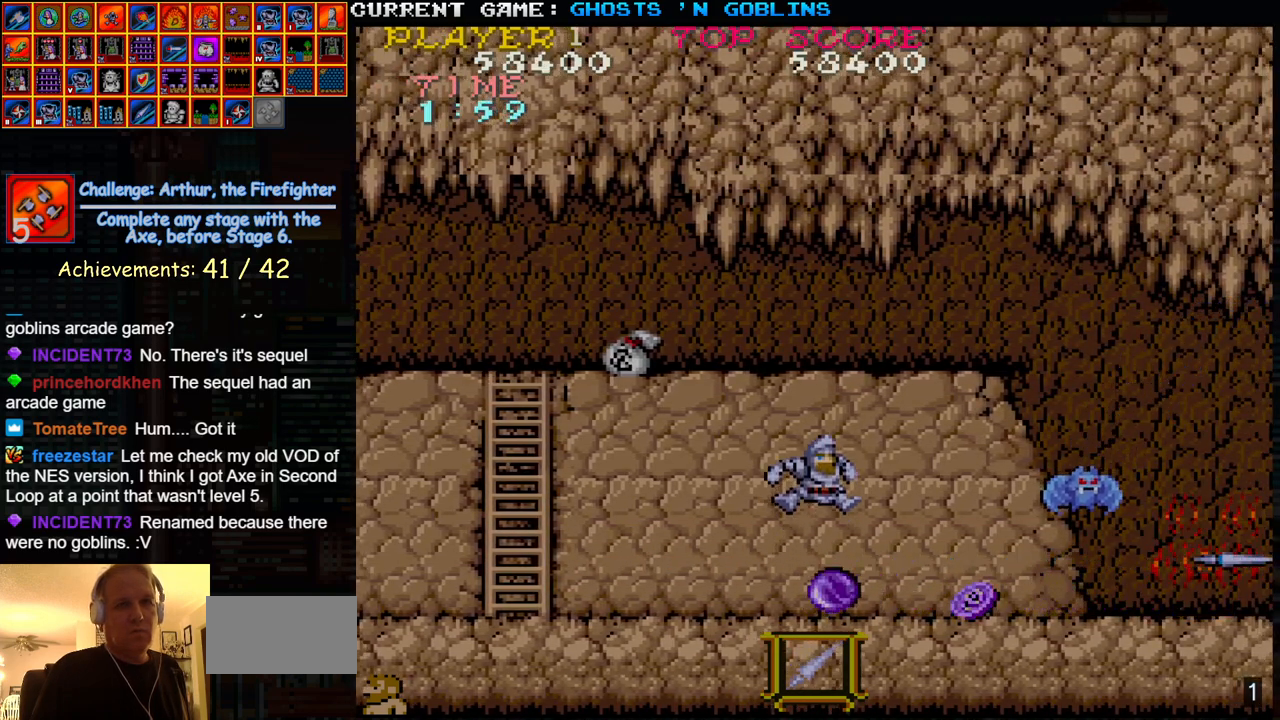
{"buttons": [], "left_stick": "center", "events": [[317, "SQUARE", "down"], [400, "SQUARE", "up"]]}
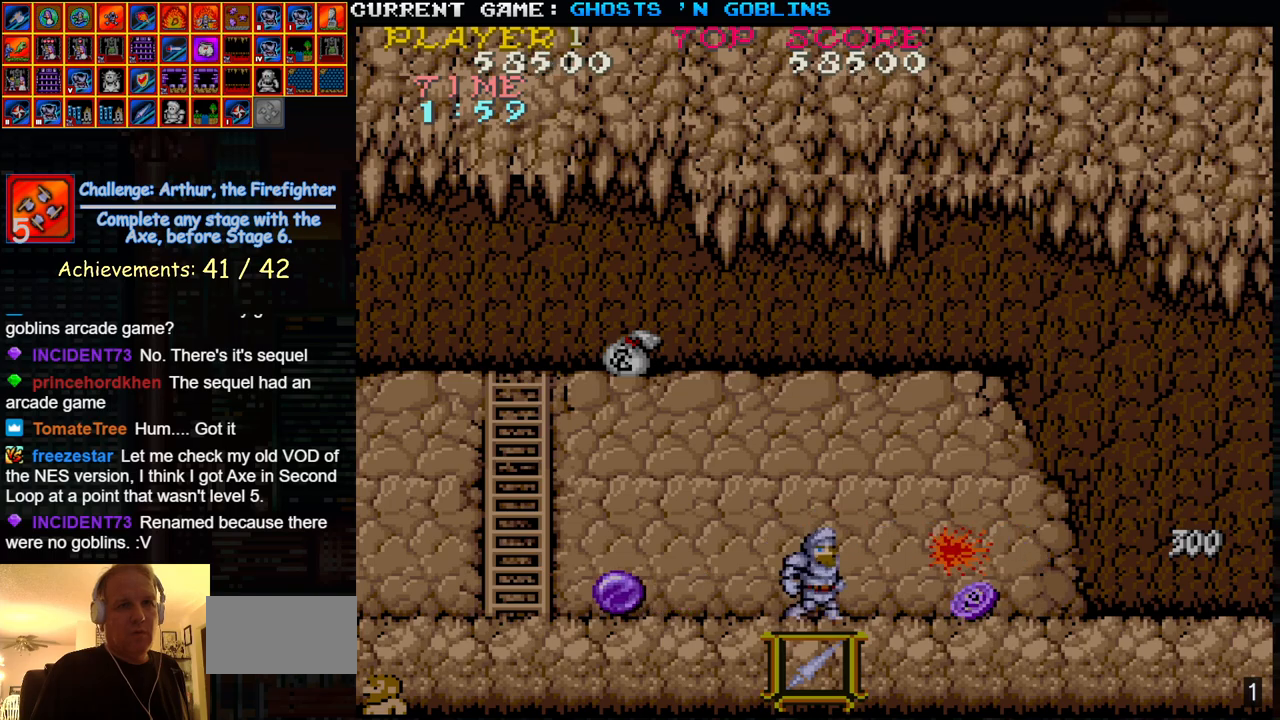
{"buttons": [], "left_stick": "right", "events": [[17, "SQUARE", "down"], [117, "SQUARE", "up"], [233, "left_stick", "right"]]}
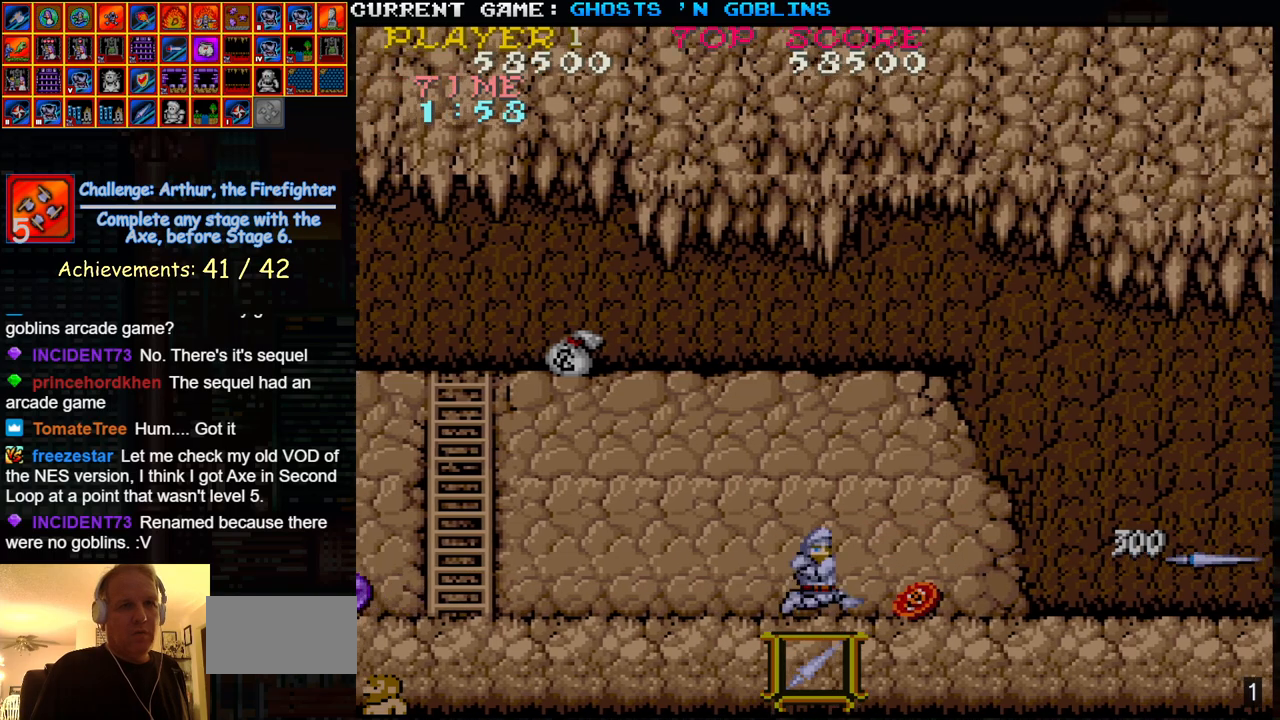
{"buttons": [], "left_stick": "right", "events": []}
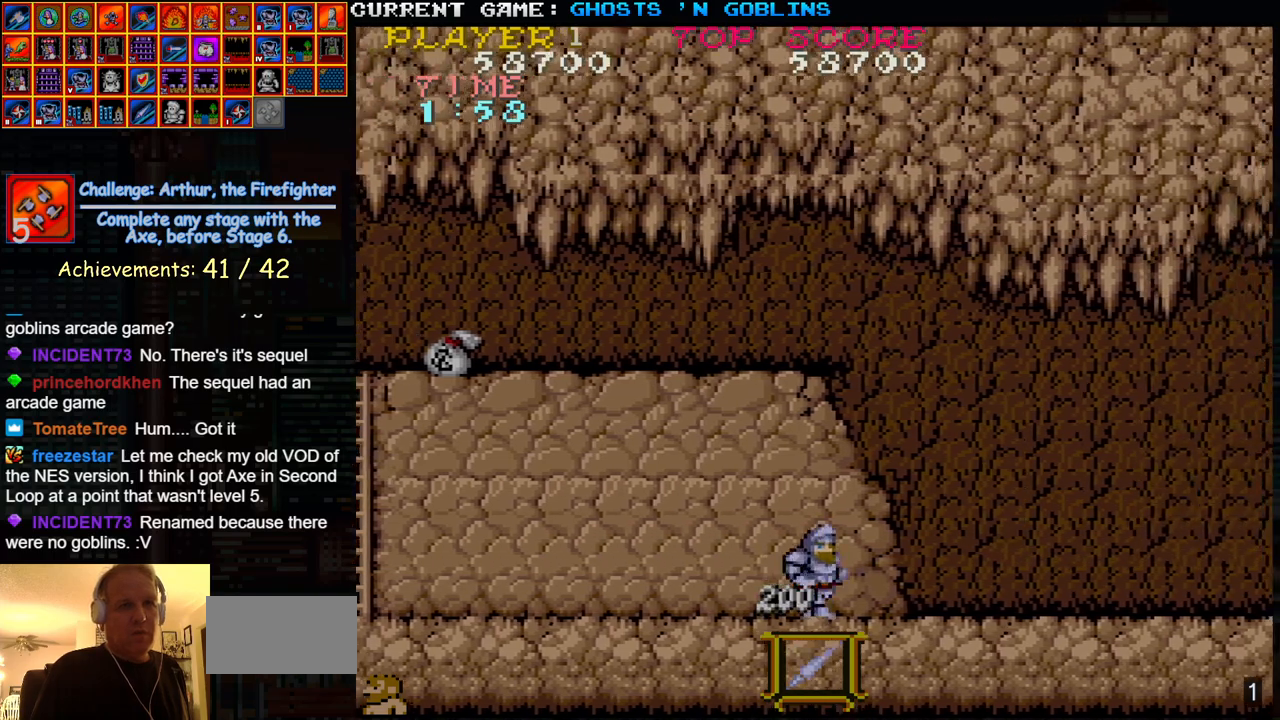
{"buttons": [], "left_stick": "right", "events": [[117, "left_stick", "center"], [417, "left_stick", "right"]]}
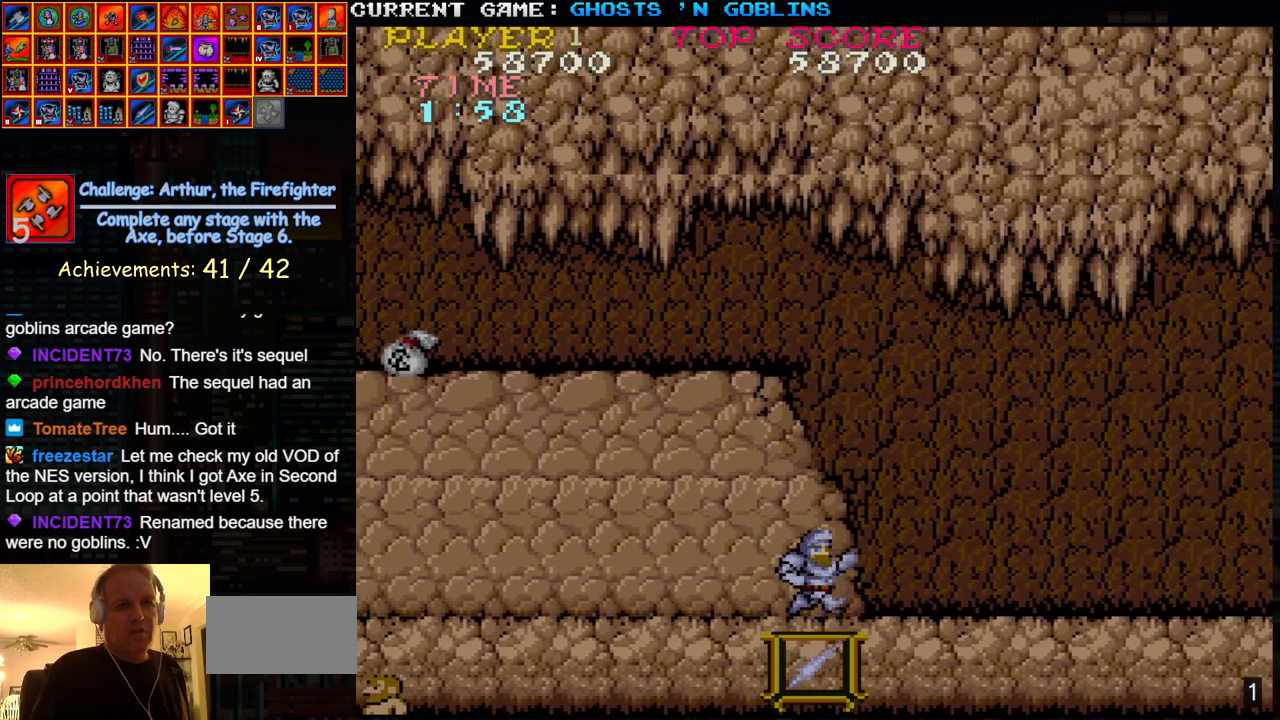
{"buttons": ["SQUARE"], "left_stick": "center", "events": [[117, "left_stick", "center"], [317, "left_stick", "right"], [467, "SQUARE", "down"], [467, "left_stick", "center"]]}
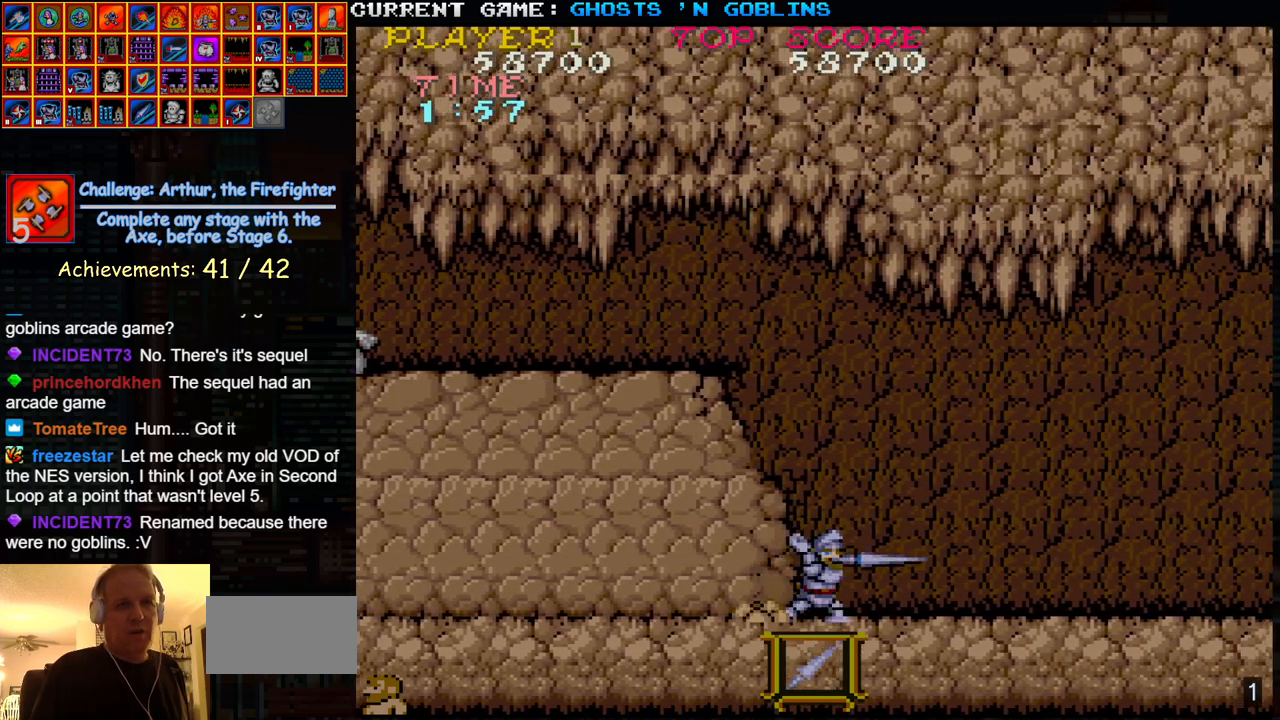
{"buttons": [], "left_stick": "right", "events": [[83, "SQUARE", "up"], [250, "left_stick", "right"]]}
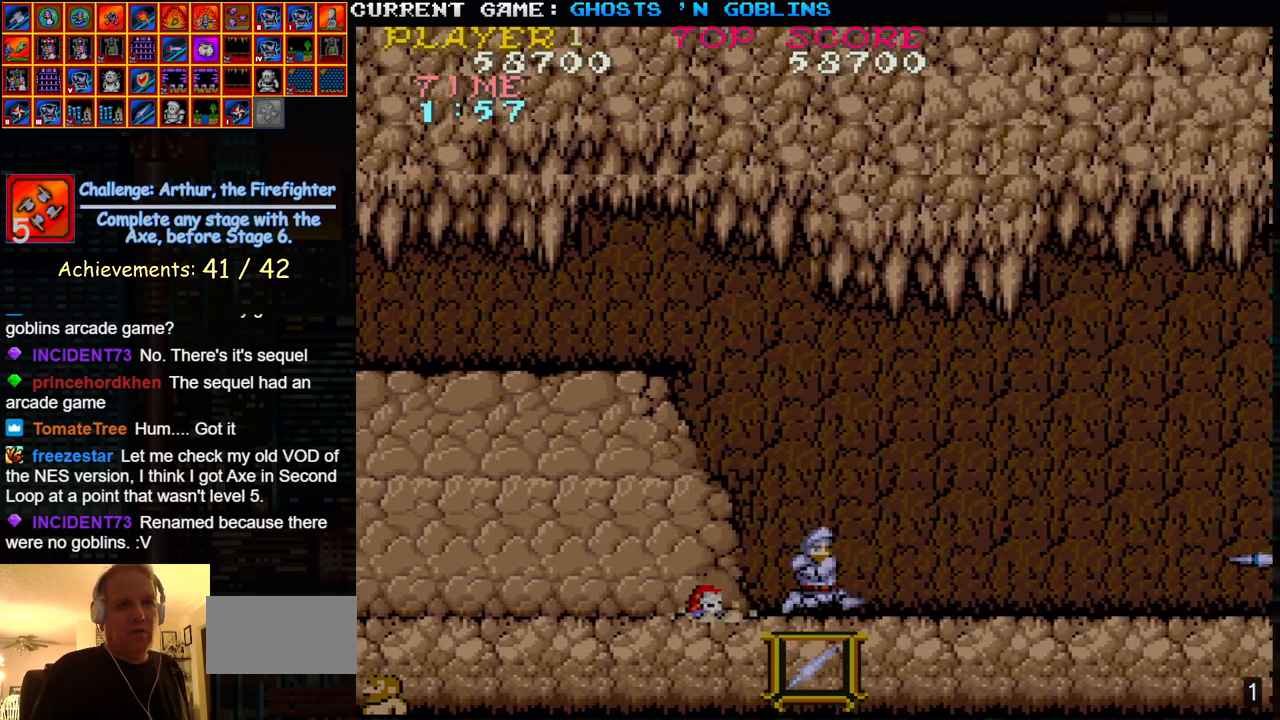
{"buttons": ["SQUARE"], "left_stick": "center", "events": [[50, "left_stick", "center"], [283, "left_stick", "left"], [383, "left_stick", "center"], [500, "SQUARE", "down"]]}
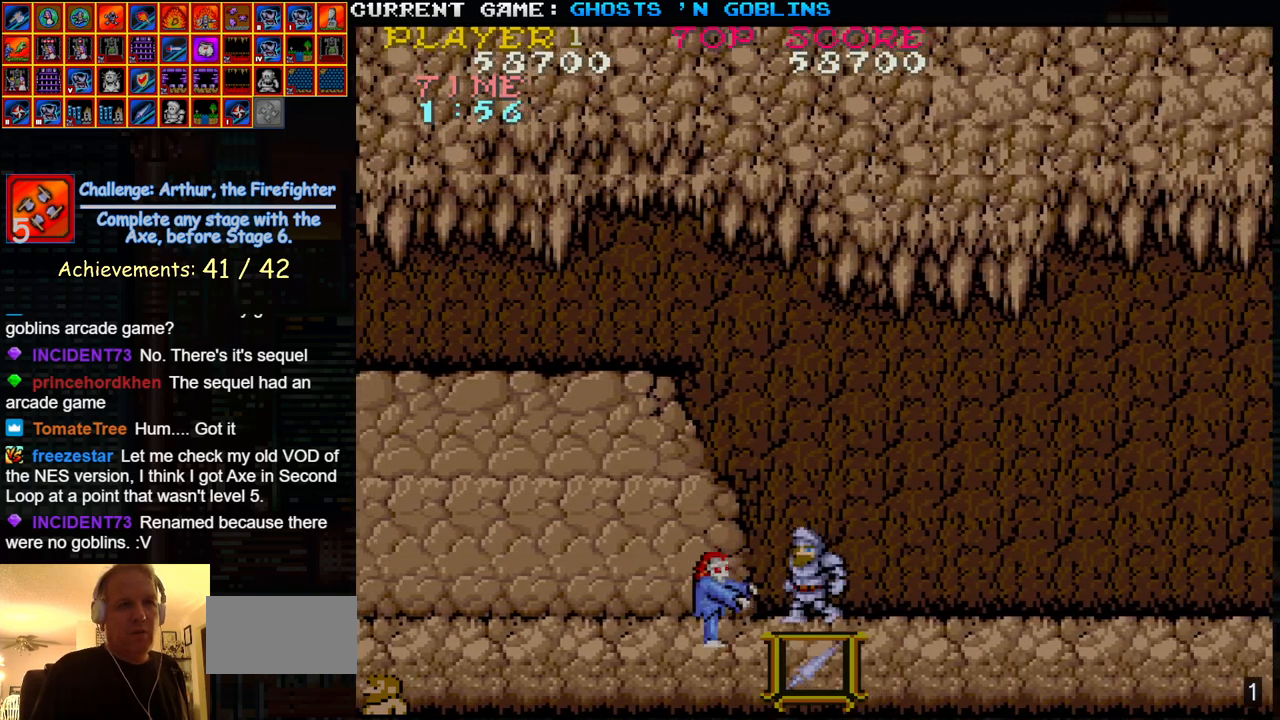
{"buttons": [], "left_stick": "center", "events": [[100, "SQUARE", "up"], [233, "SQUARE", "down"], [333, "SQUARE", "up"]]}
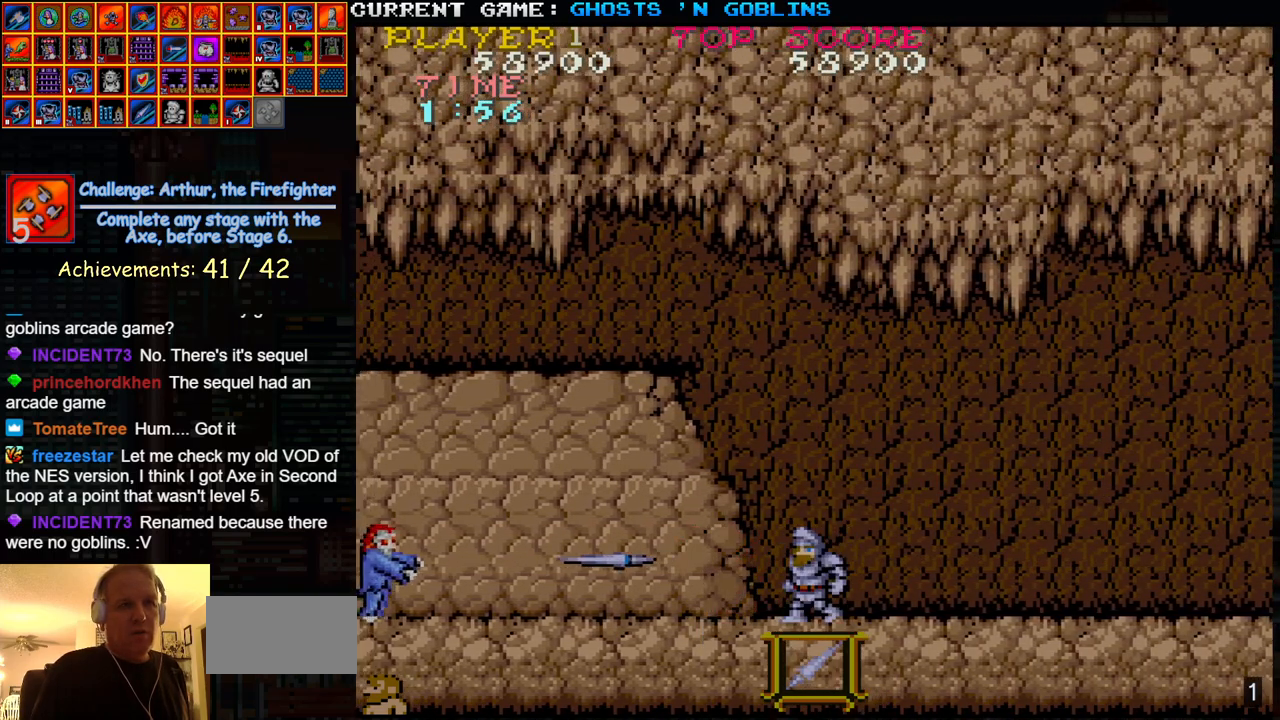
{"buttons": [], "left_stick": "center", "events": []}
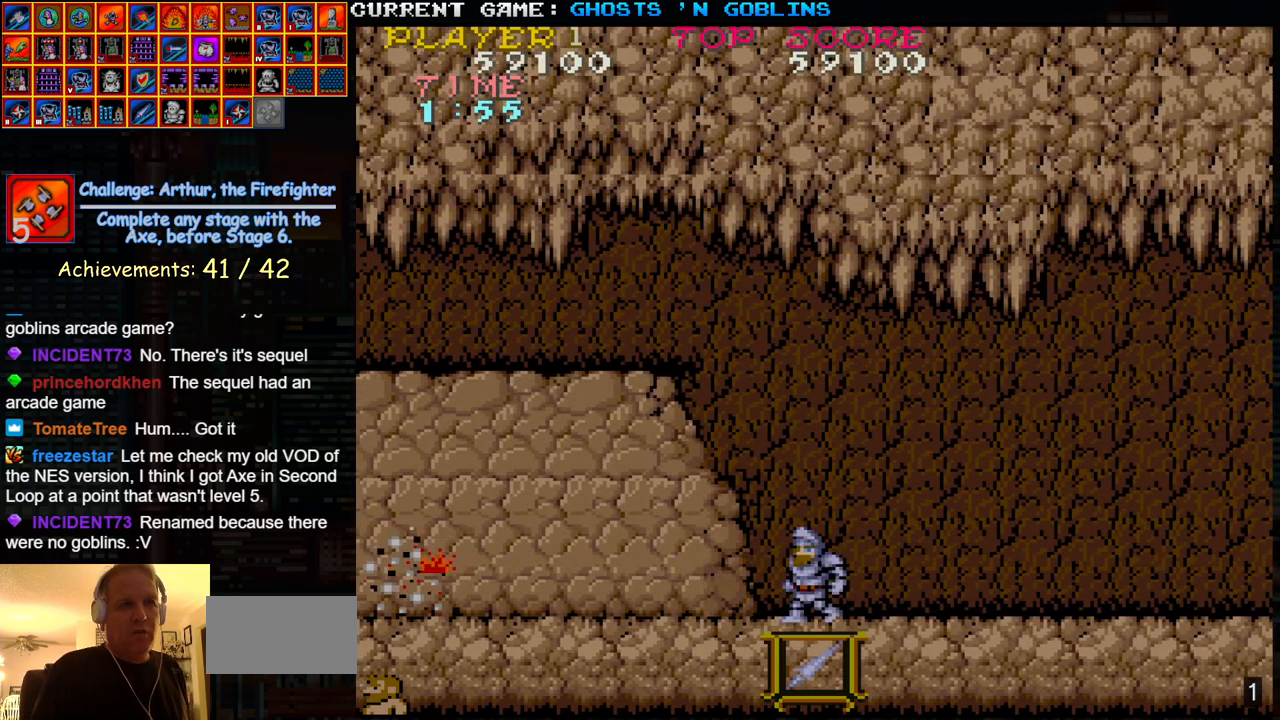
{"buttons": ["SQUARE"], "left_stick": "center", "events": [[67, "left_stick", "right"], [400, "left_stick", "center"], [417, "SQUARE", "down"]]}
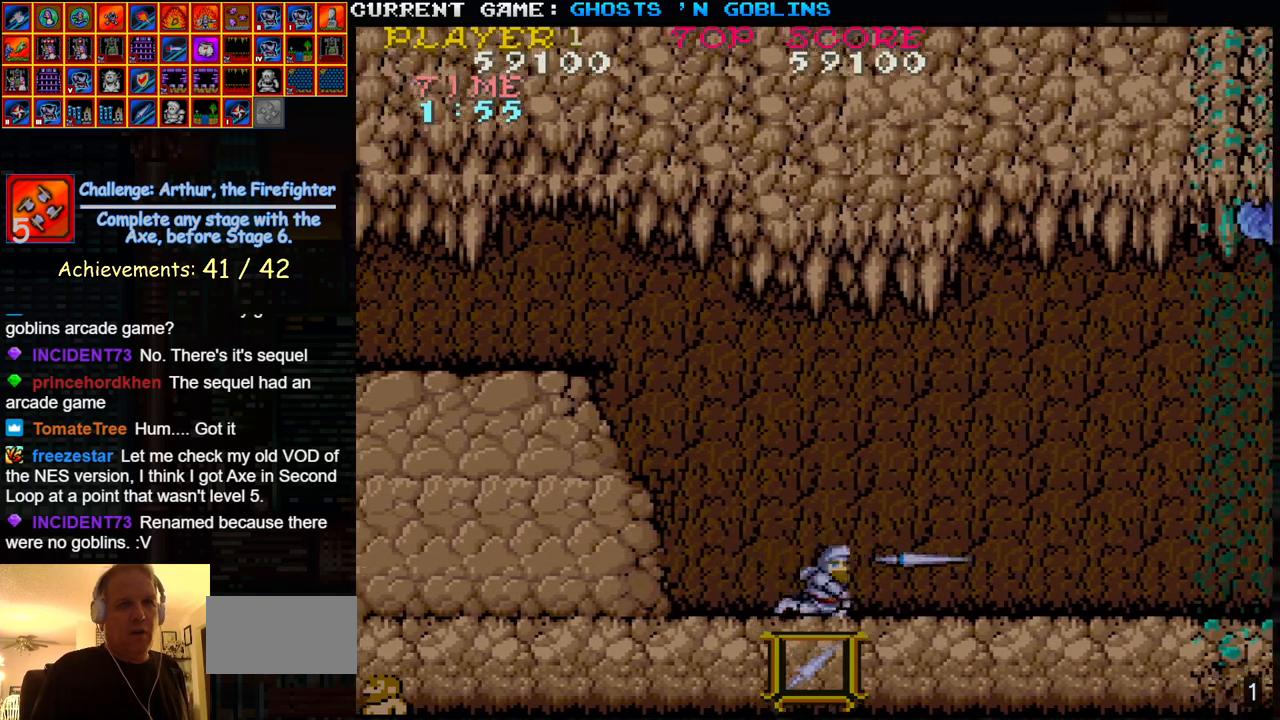
{"buttons": [], "left_stick": "center", "events": [[83, "SQUARE", "up"], [250, "left_stick", "left"], [333, "SQUARE", "down"], [450, "SQUARE", "up"], [450, "left_stick", "center"]]}
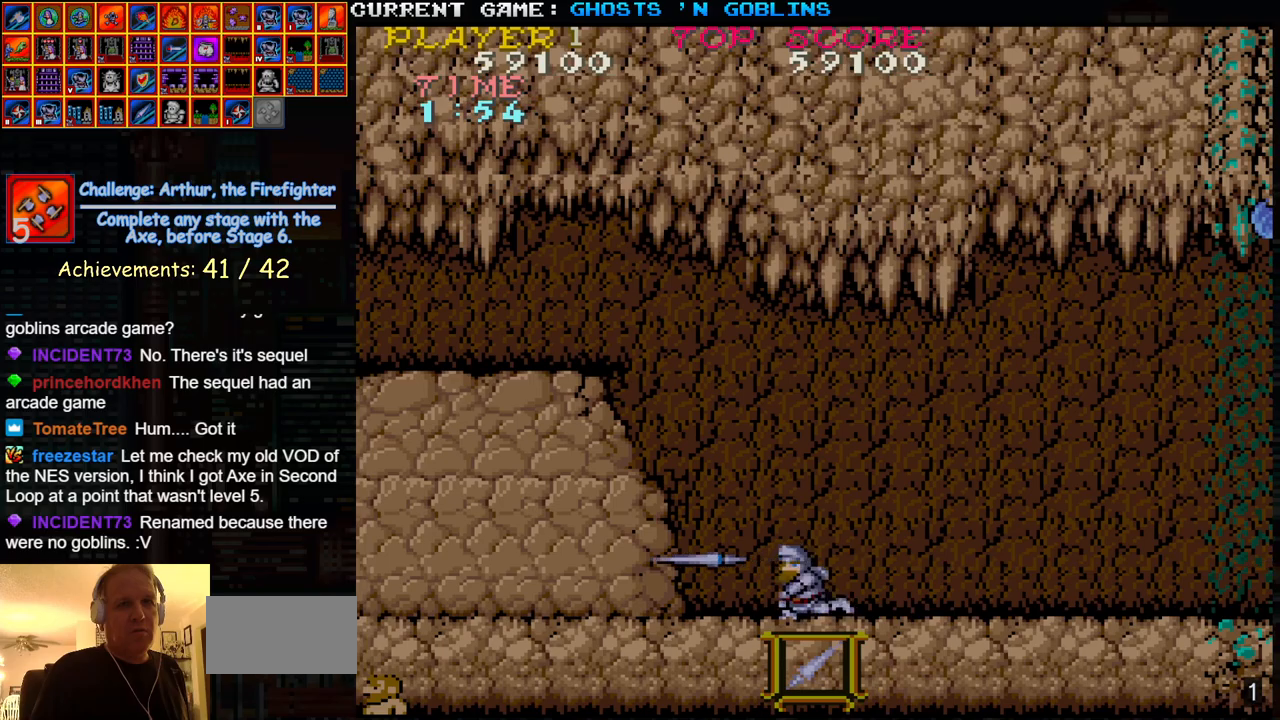
{"buttons": [], "left_stick": "left", "events": [[67, "left_stick", "right"], [250, "SQUARE", "down"], [333, "SQUARE", "up"], [367, "left_stick", "center"], [467, "left_stick", "left"]]}
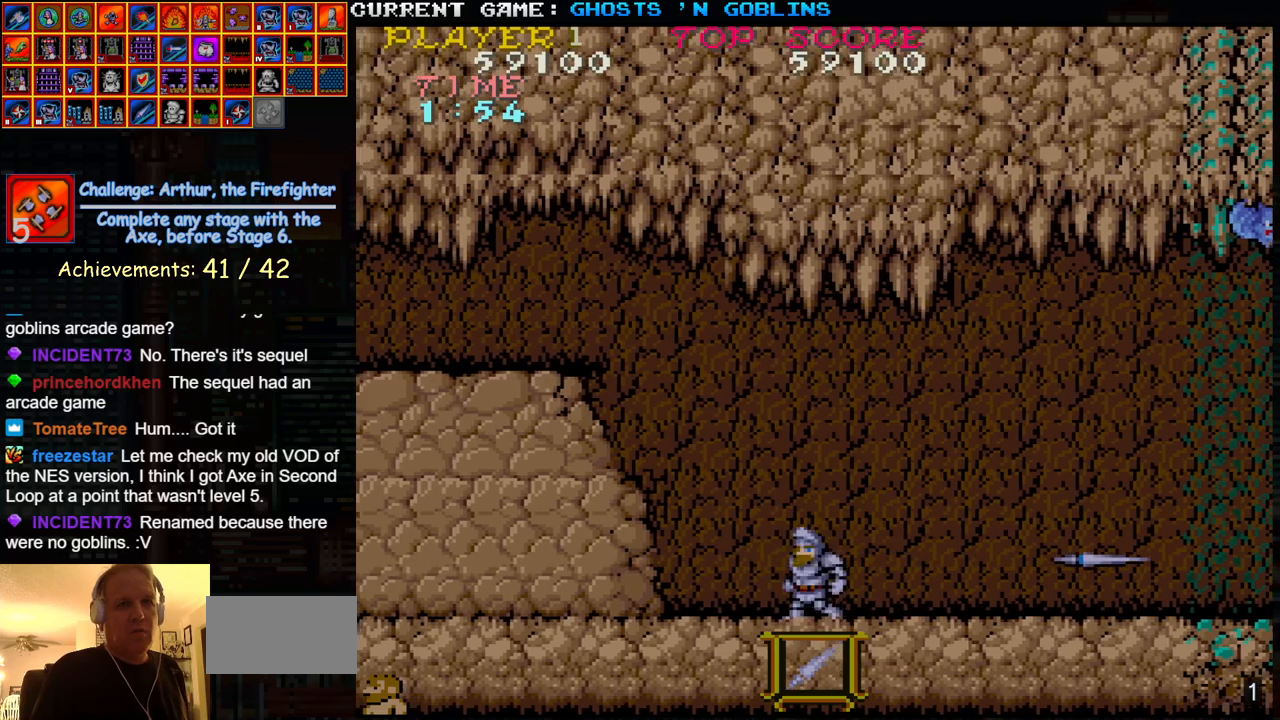
{"buttons": [], "left_stick": "right", "events": [[133, "SQUARE", "down"], [133, "left_stick", "center"], [250, "SQUARE", "up"], [250, "left_stick", "right"]]}
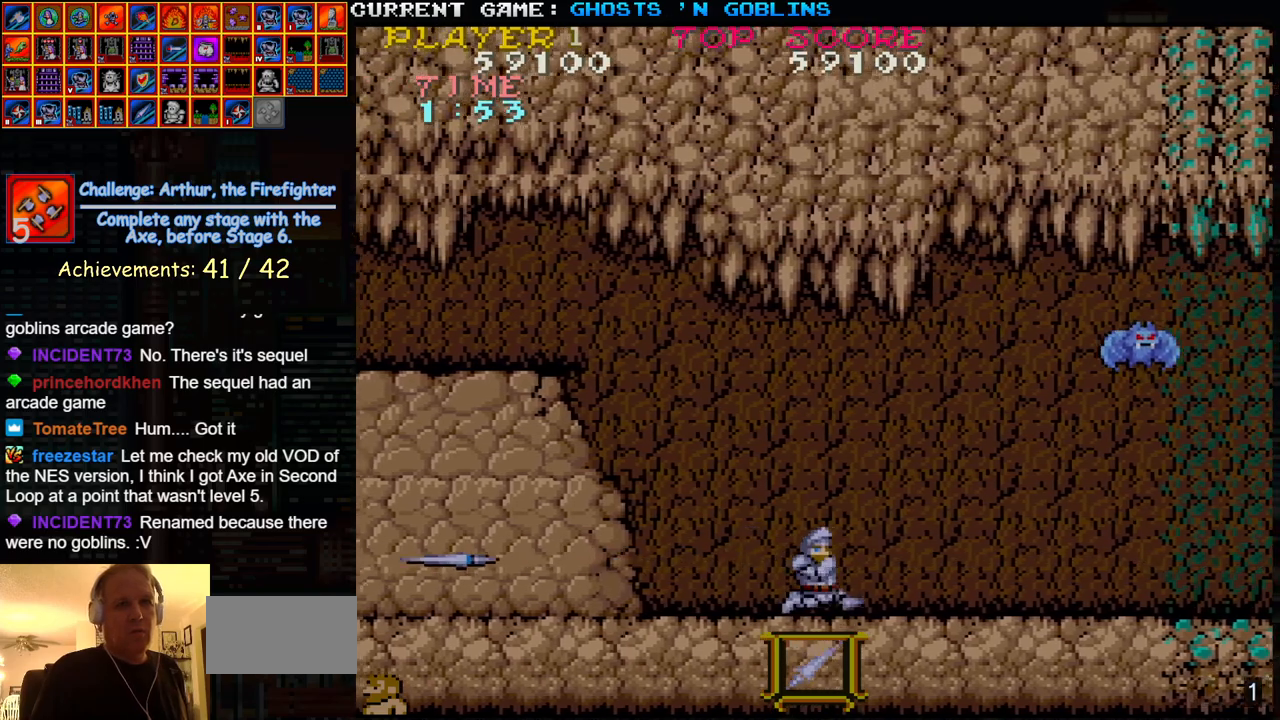
{"buttons": [], "left_stick": "center", "events": [[67, "SQUARE", "down"], [83, "left_stick", "center"], [150, "SQUARE", "up"], [300, "SQUARE", "down"], [400, "SQUARE", "up"]]}
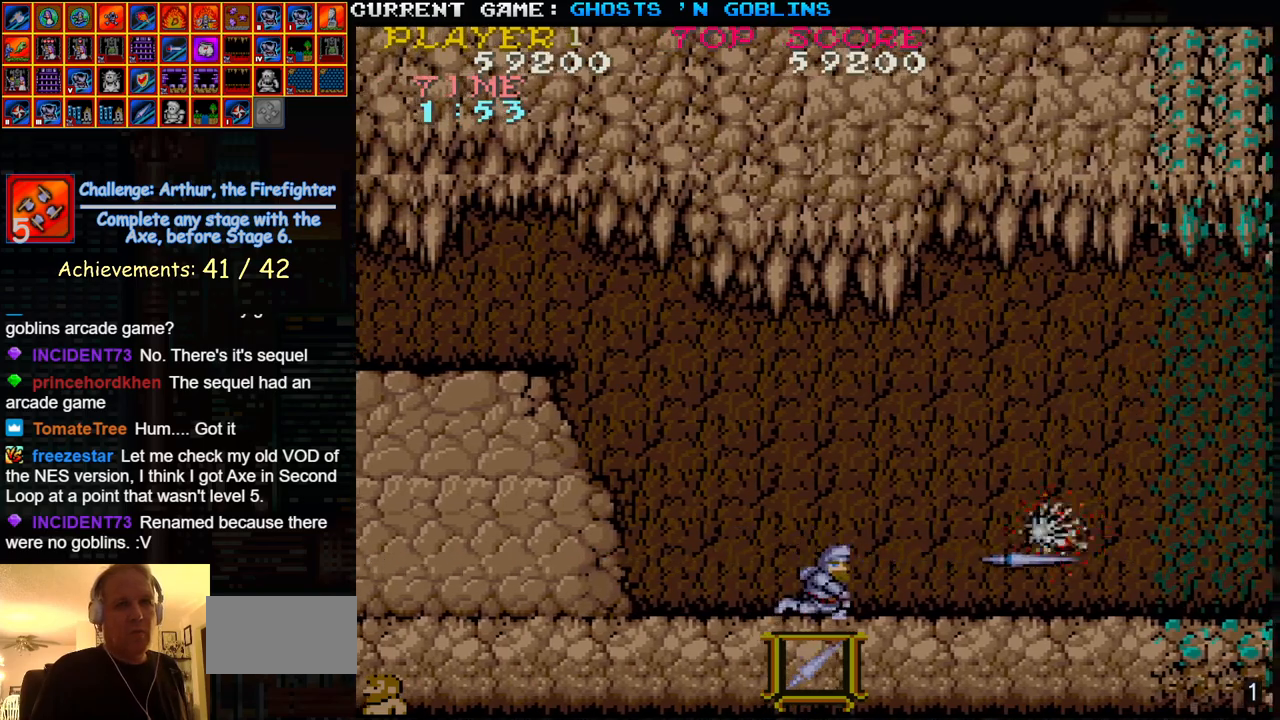
{"buttons": [], "left_stick": "left", "events": [[117, "left_stick", "right"], [333, "left_stick", "center"], [367, "SQUARE", "down"], [400, "left_stick", "left"], [450, "SQUARE", "up"]]}
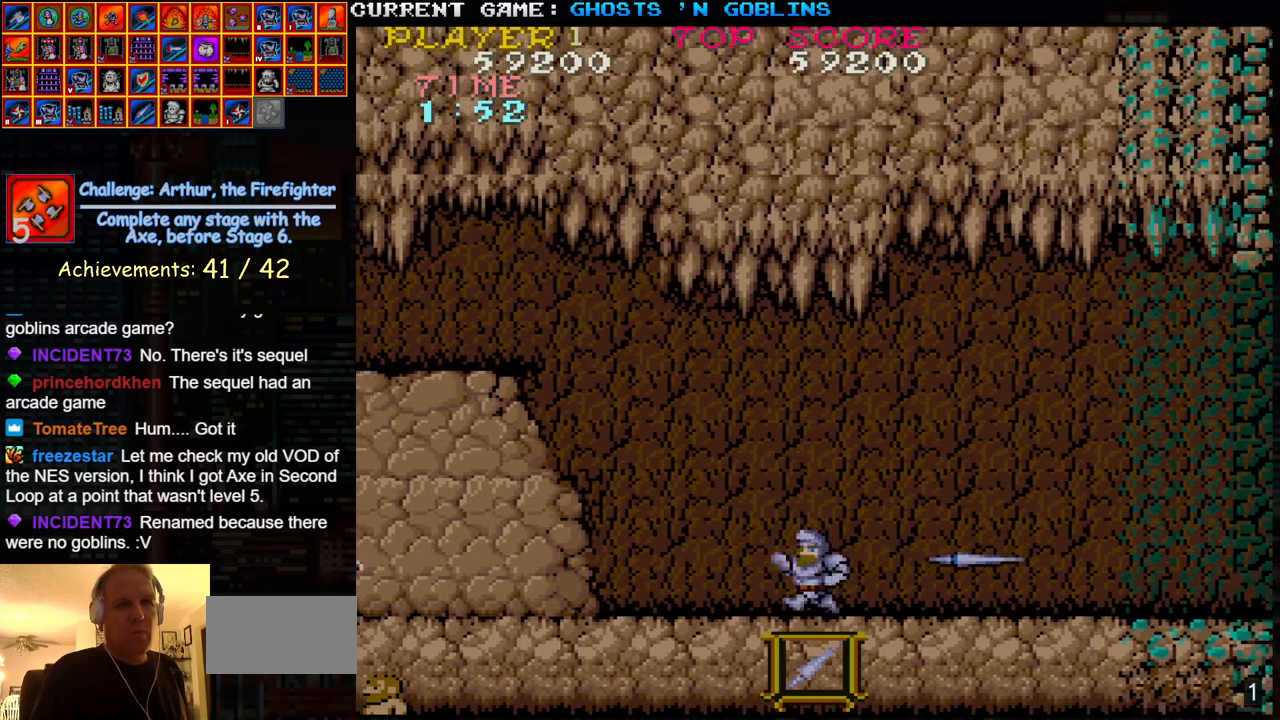
{"buttons": ["SQUARE"], "left_stick": "right", "events": [[150, "SQUARE", "down"], [217, "left_stick", "center"], [250, "SQUARE", "up"], [283, "left_stick", "right"], [483, "SQUARE", "down"]]}